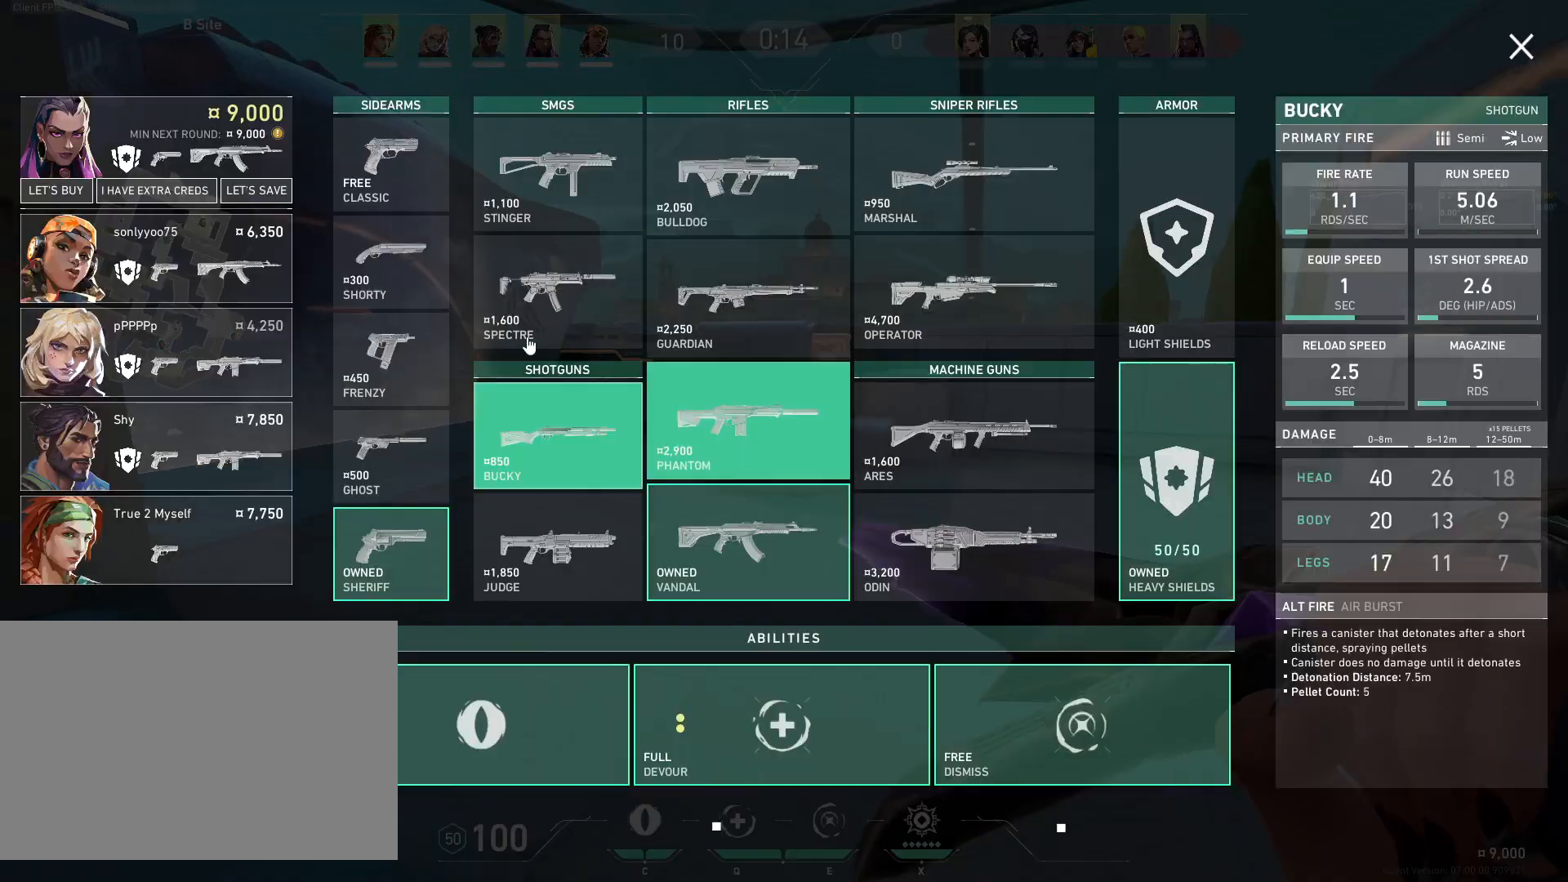
Gameplay with keyboard and mouse; each line is a JSON object with the keys and mouse buttons held at the frame after it. "events" lists presses ("down") and releases ("up") of "4", "a", "c", "ctrl", "d", "e", "q", "r", "s", "shift", "space", "w", "x", "z", "mouse_left", "mouse_wheel", "mouse_right", "mouse_mb4" and "mouse_mb5" between this image and that frame as [ms after this image, input, new state], when the widget could be followed in between. "mouse_left", "mouse_wheel", "mouse_right", "mouse_mb4", "mouse_mb5" = the "left", "wheel", "right", "mb4", "mb5" buttons of the "mouse" list. No other keys are recorded. "wheel" means that the mouse wheel is clicked or scrolled. Mouse movement is not recorded.
{"keys": ["d", "w"], "mouse": [], "events": [[467, "d", "down"]]}
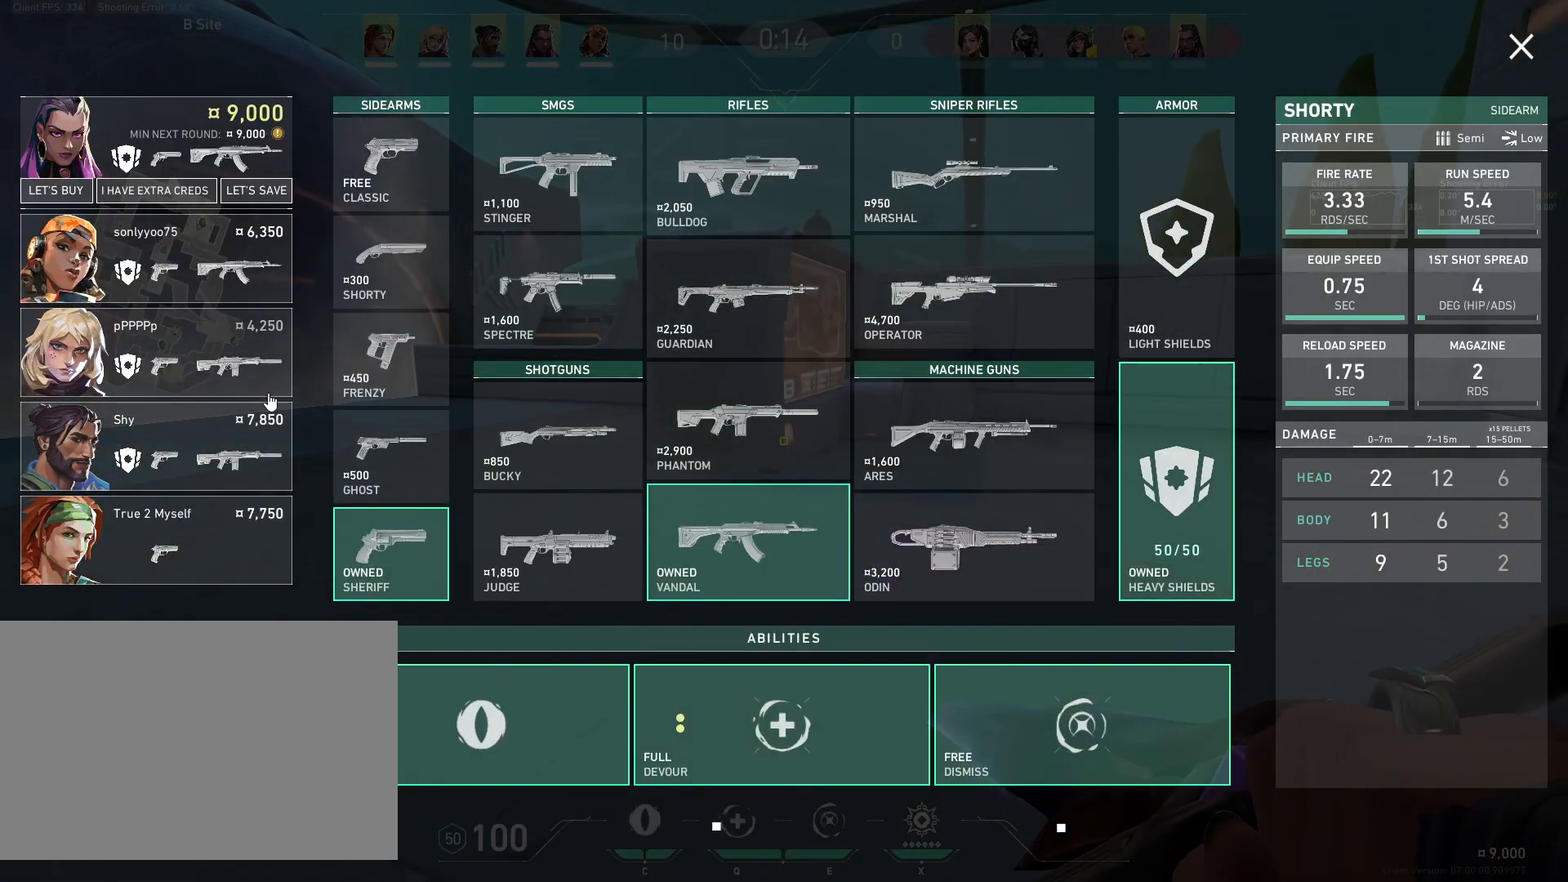
{"keys": ["d", "w"], "mouse": [], "events": []}
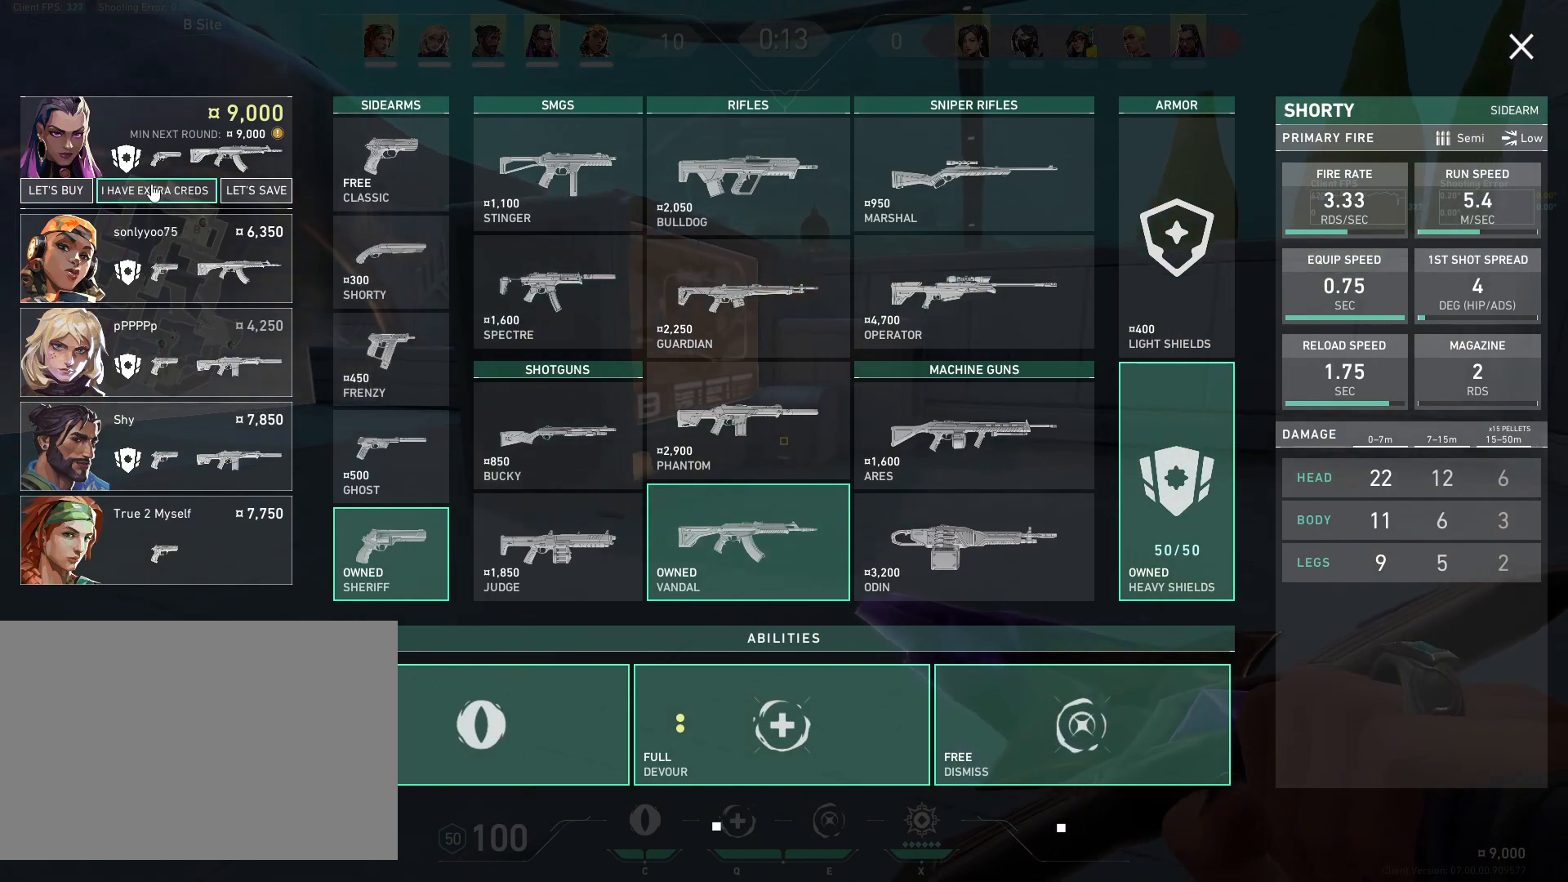
{"keys": ["w"], "mouse": [], "events": [[200, "d", "up"]]}
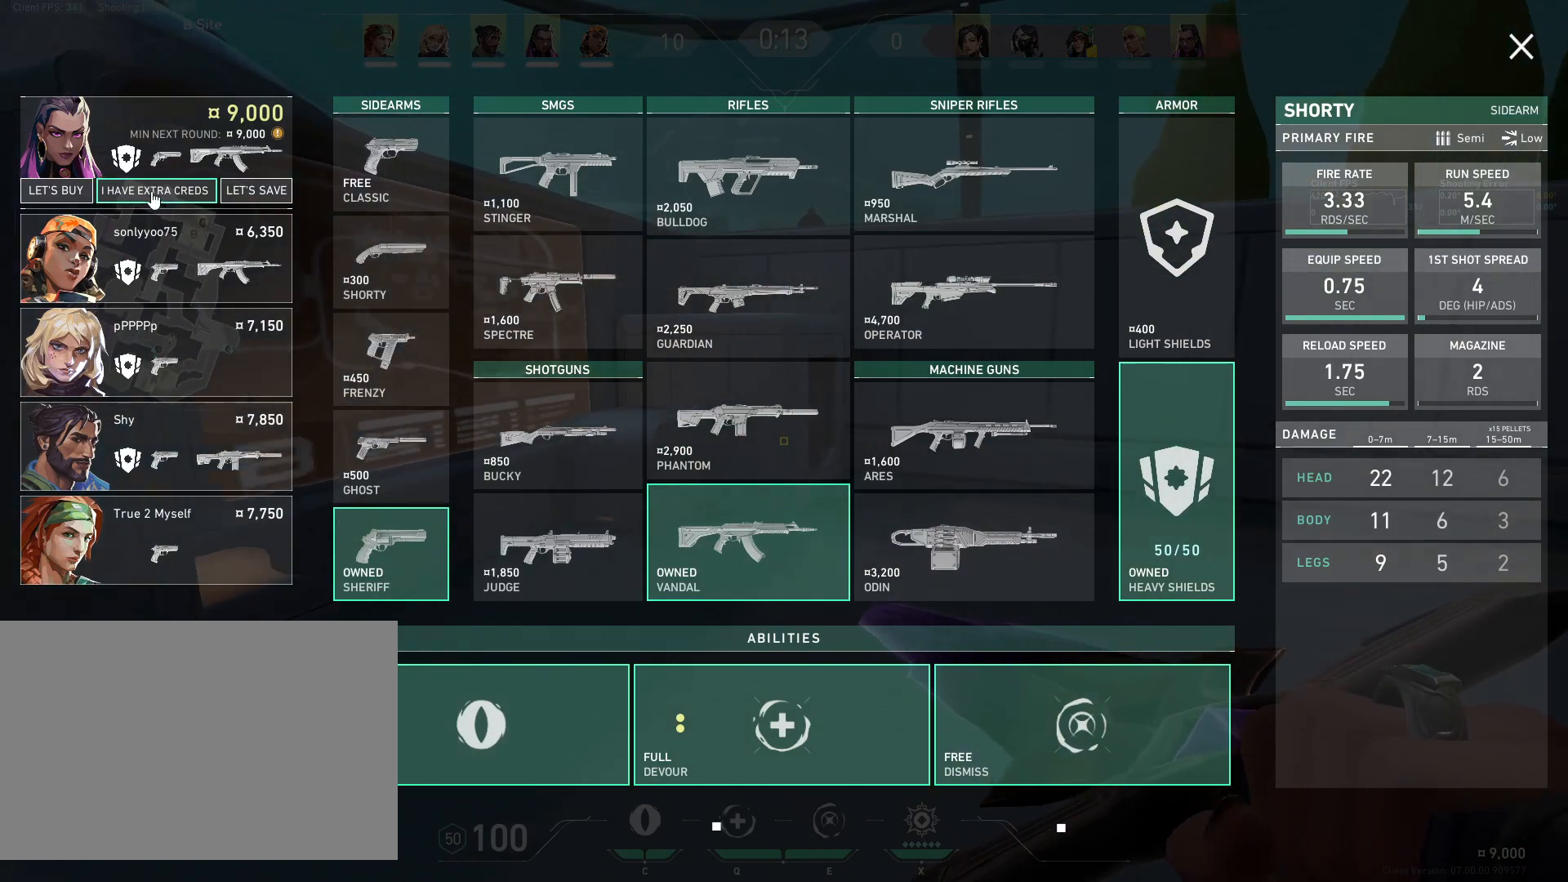
{"keys": ["d"], "mouse": [], "events": [[133, "a", "down"], [267, "w", "up"], [483, "a", "up"], [500, "d", "down"]]}
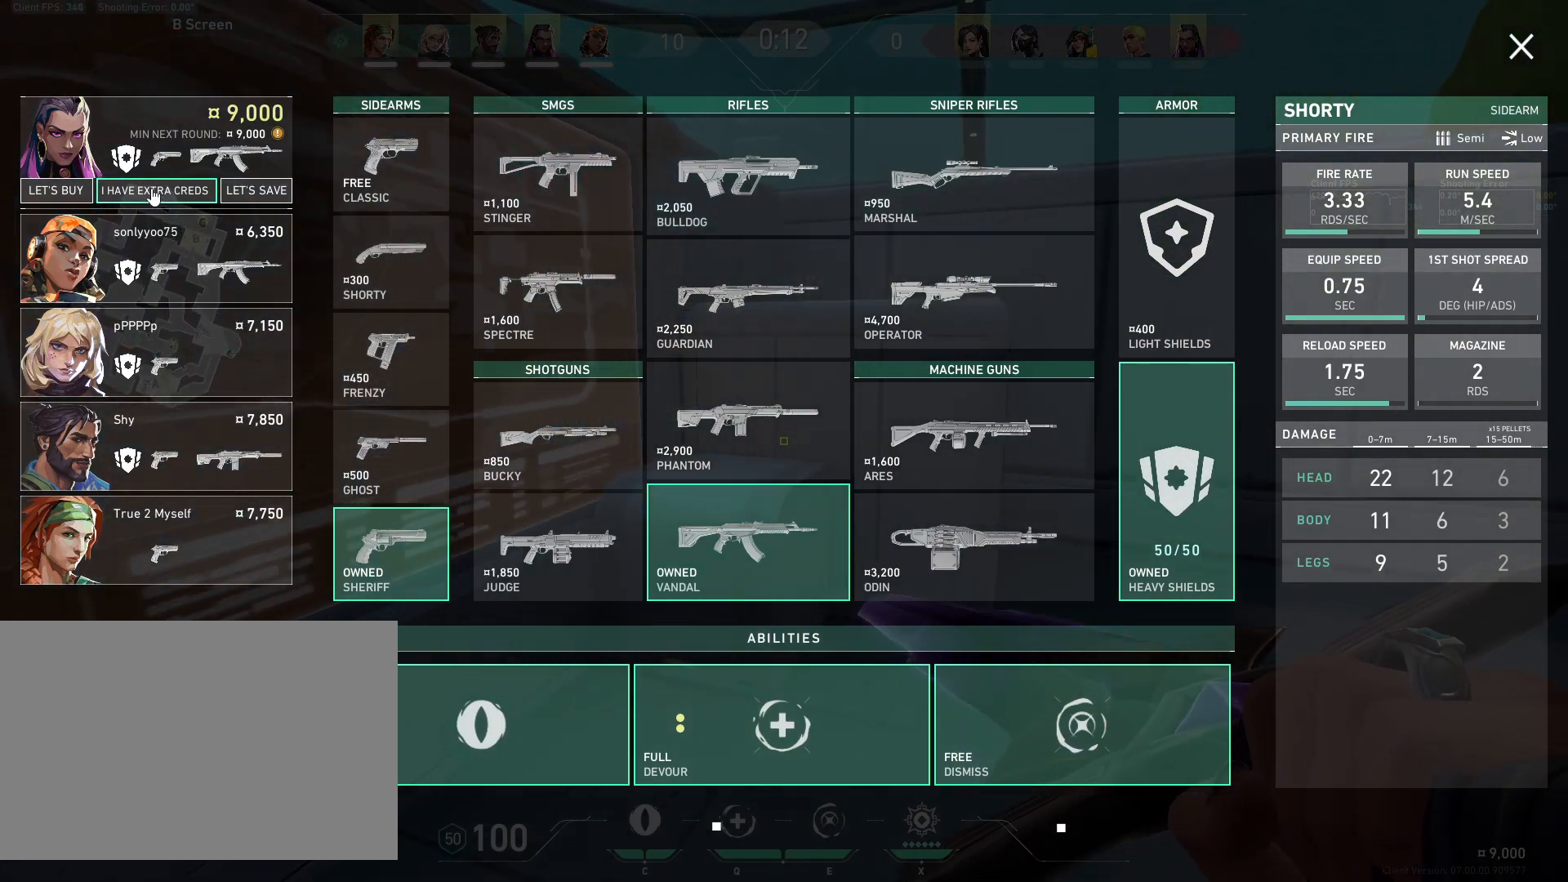
{"keys": [], "mouse": [], "events": [[133, "w", "down"], [250, "w", "up"], [283, "d", "up"]]}
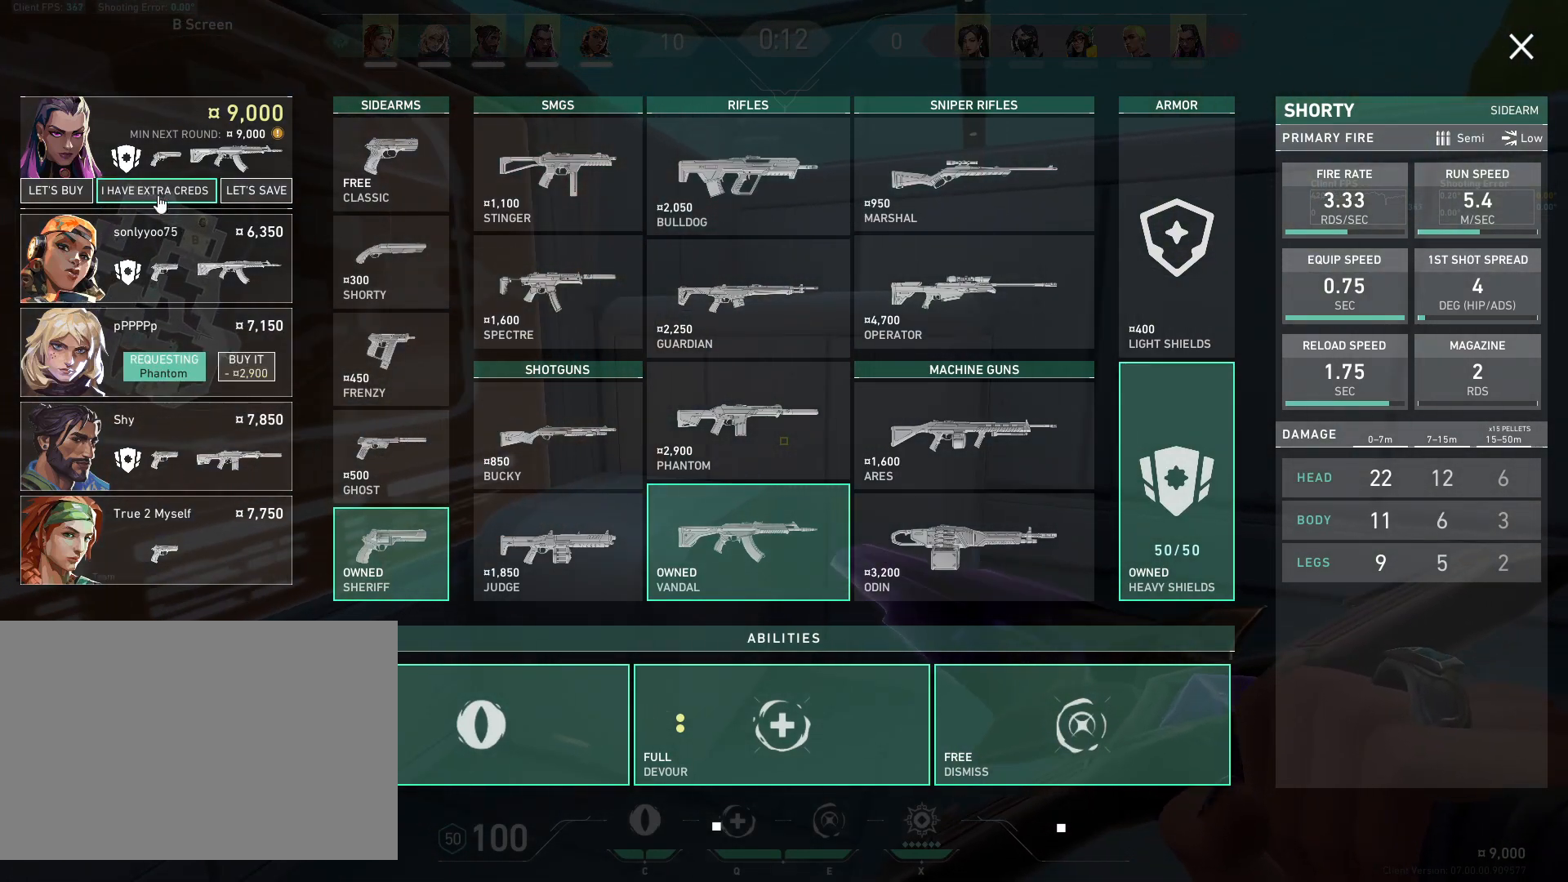
{"keys": [], "mouse": [], "events": [[367, "mouse_left", "down"], [500, "mouse_left", "up"]]}
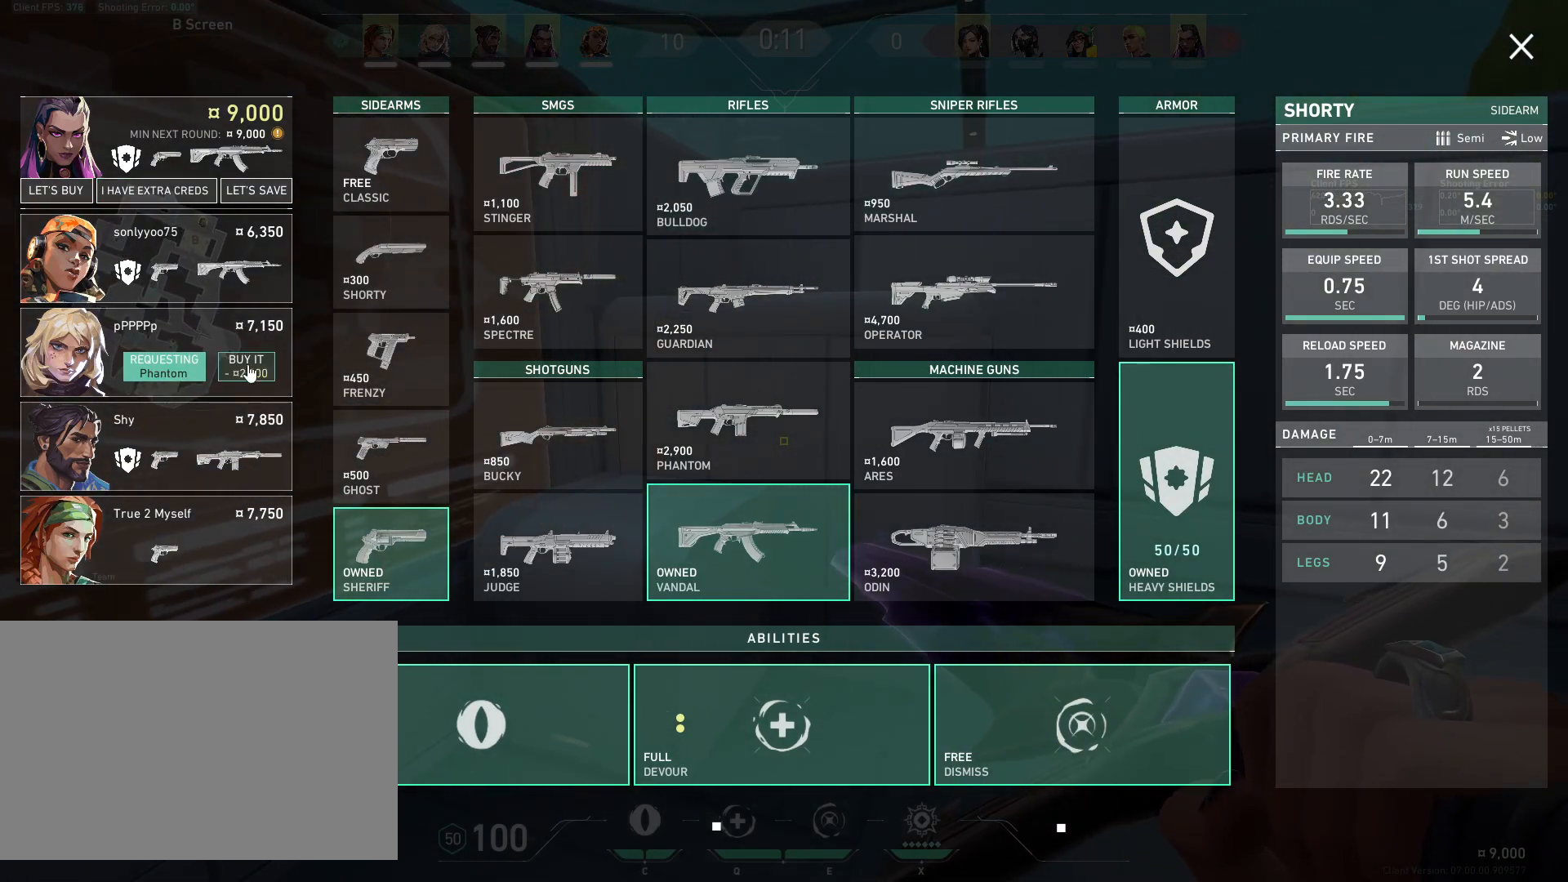
{"keys": [], "mouse": [], "events": []}
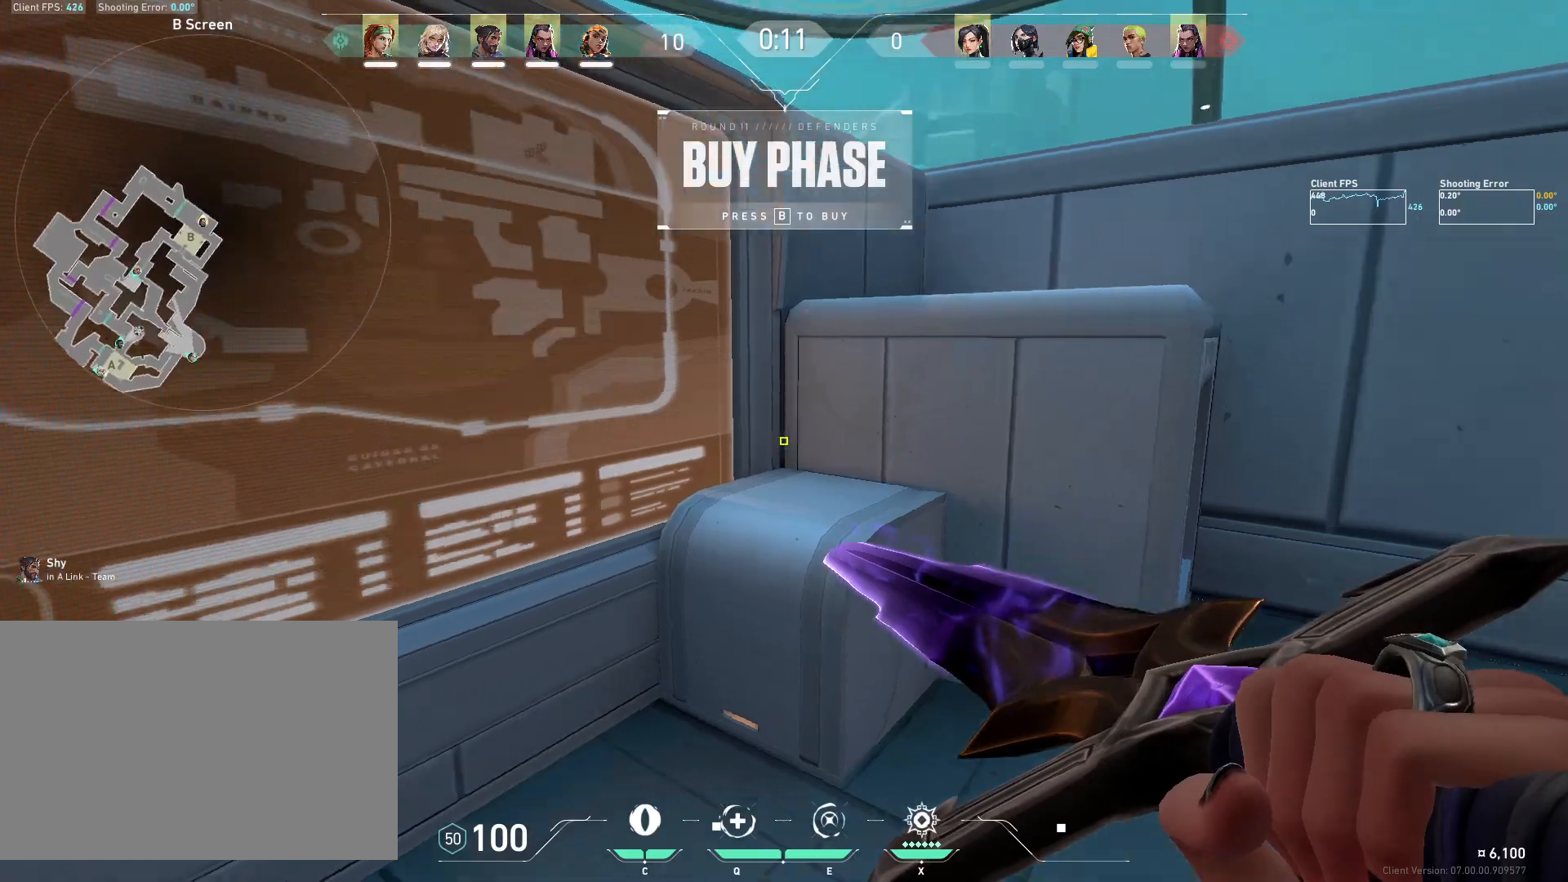
{"keys": ["w"], "mouse": ["right"], "events": [[283, "w", "down"], [350, "mouse_right", "down"]]}
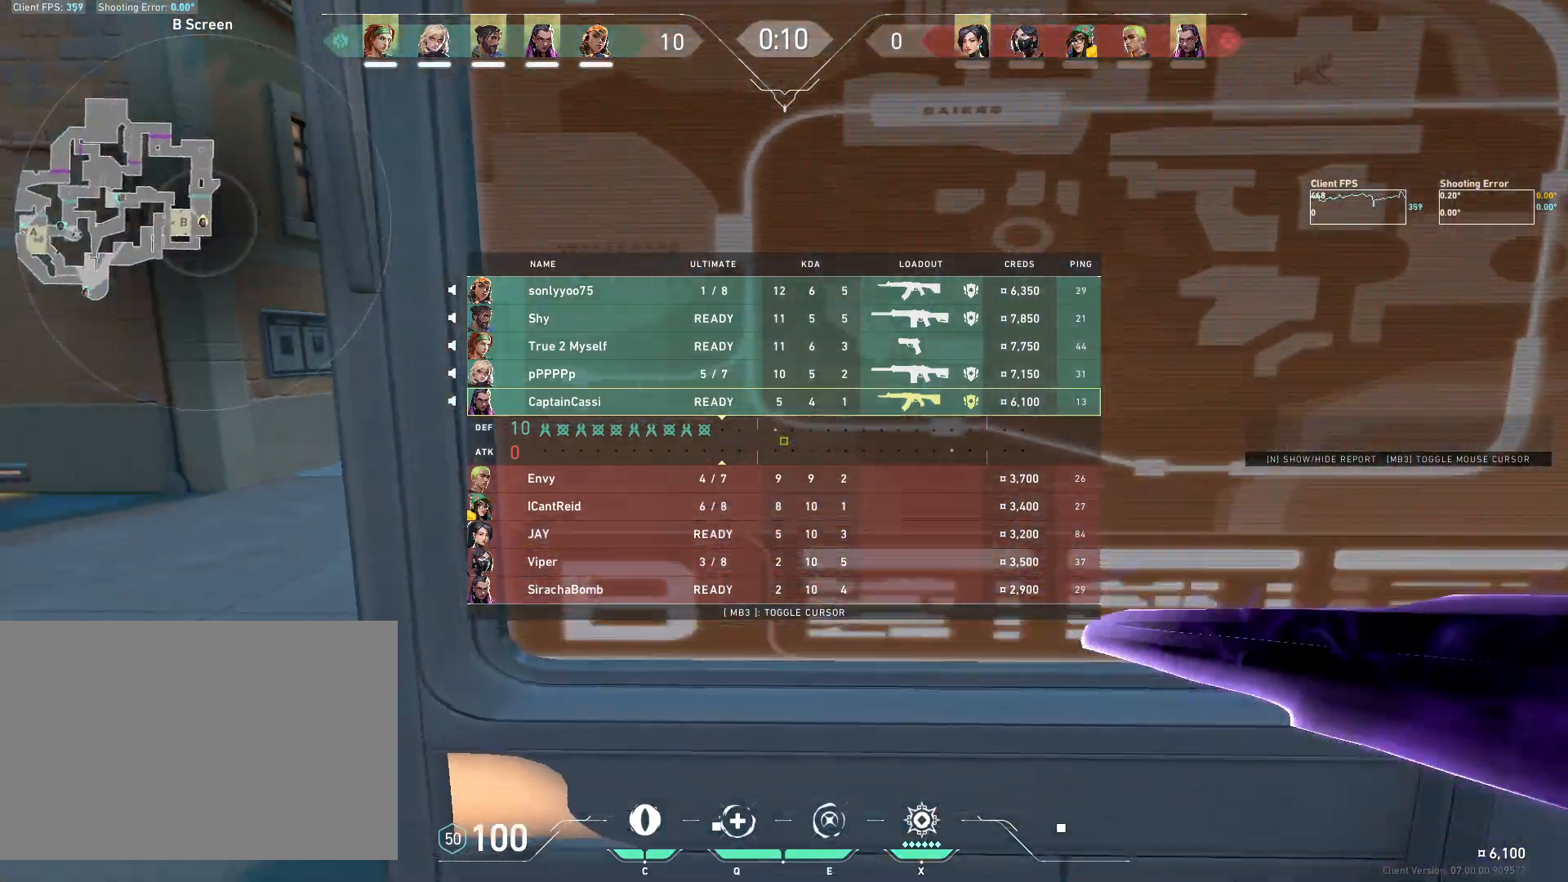
{"keys": ["w"], "mouse": ["right"], "events": [[67, "w", "up"], [250, "s", "down"], [417, "s", "up"], [500, "w", "down"]]}
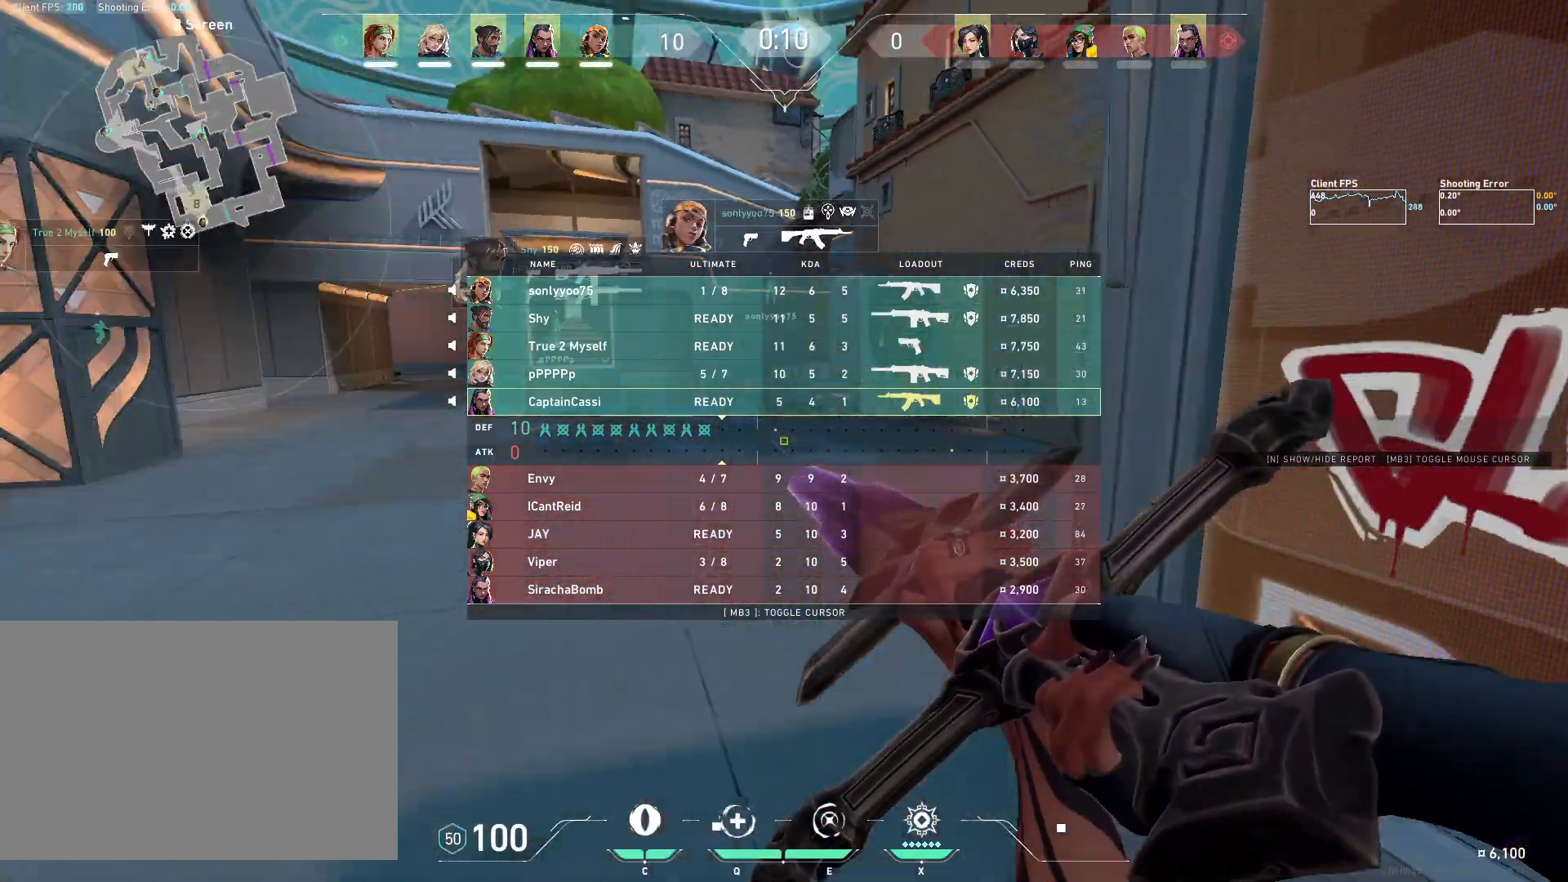
{"keys": ["w"], "mouse": [], "events": [[317, "mouse_right", "up"]]}
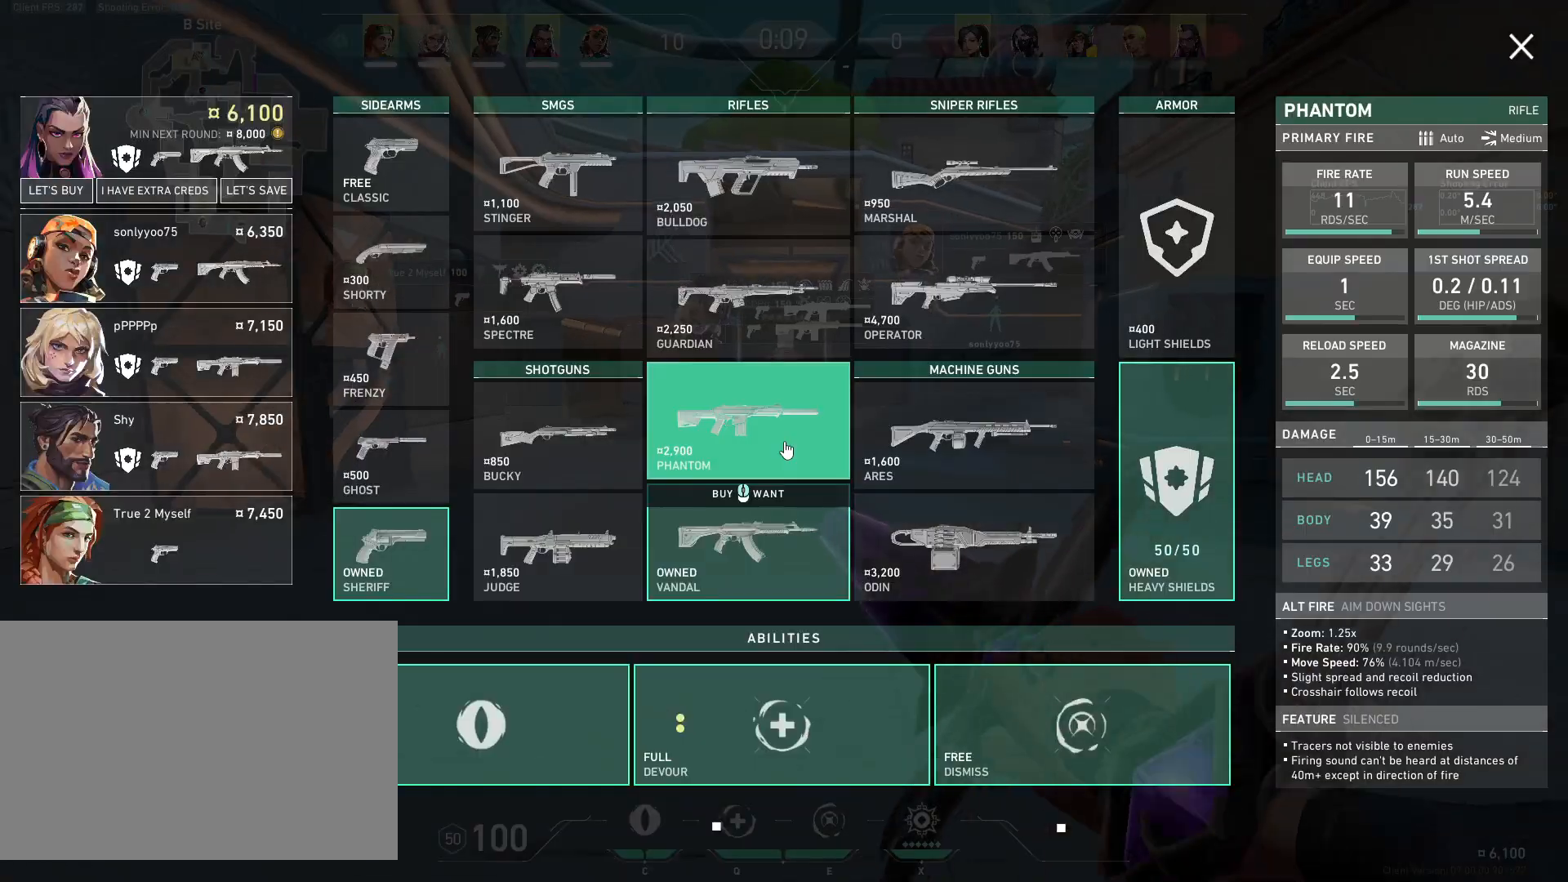
{"keys": ["w"], "mouse": [], "events": []}
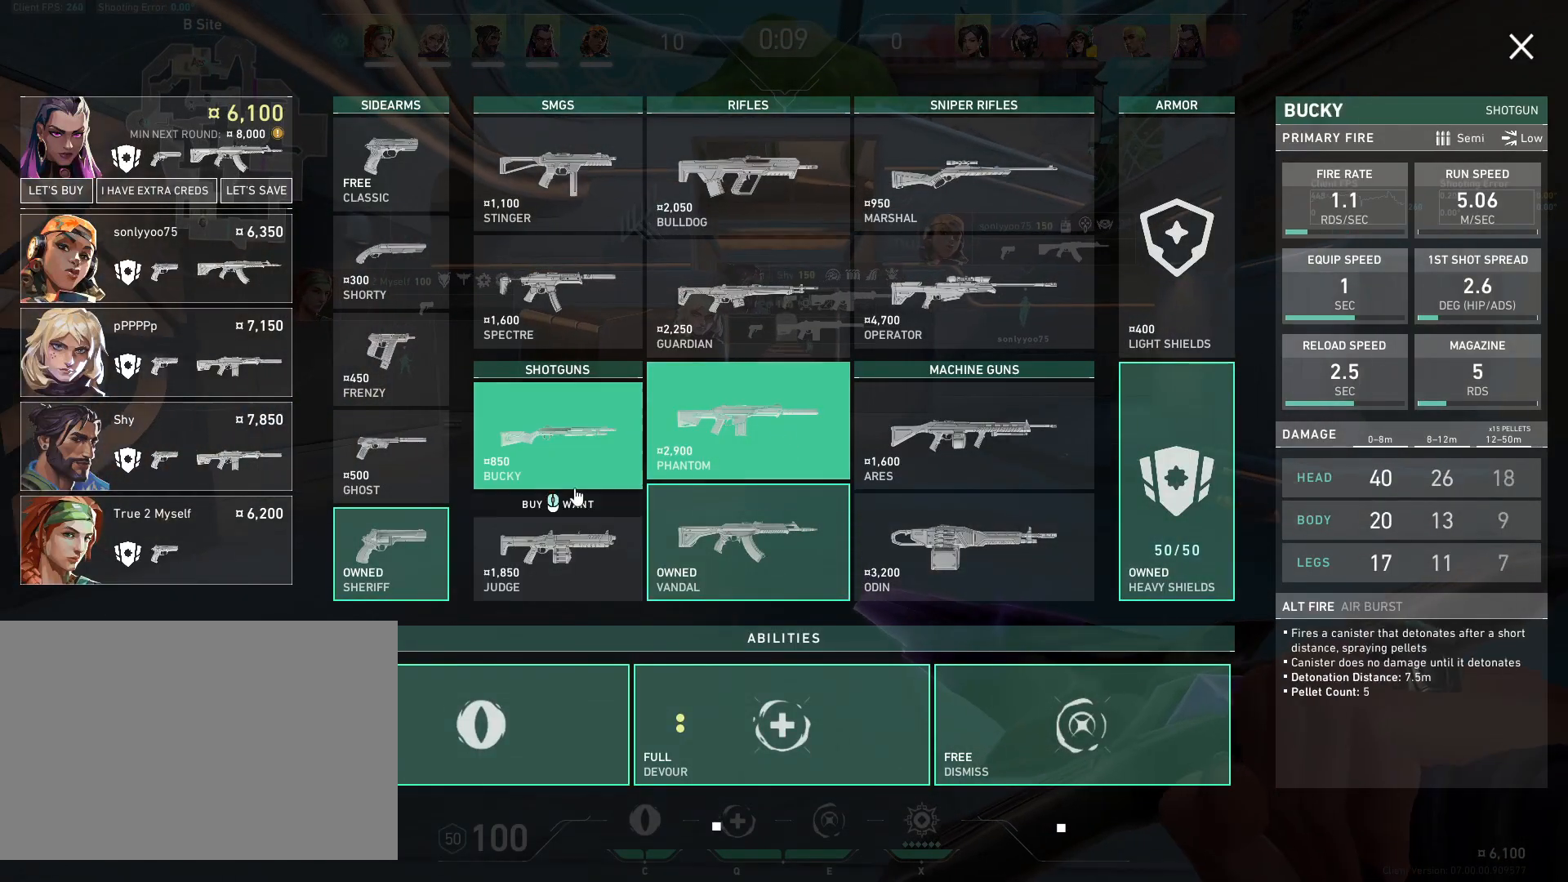
{"keys": ["w"], "mouse": [], "events": []}